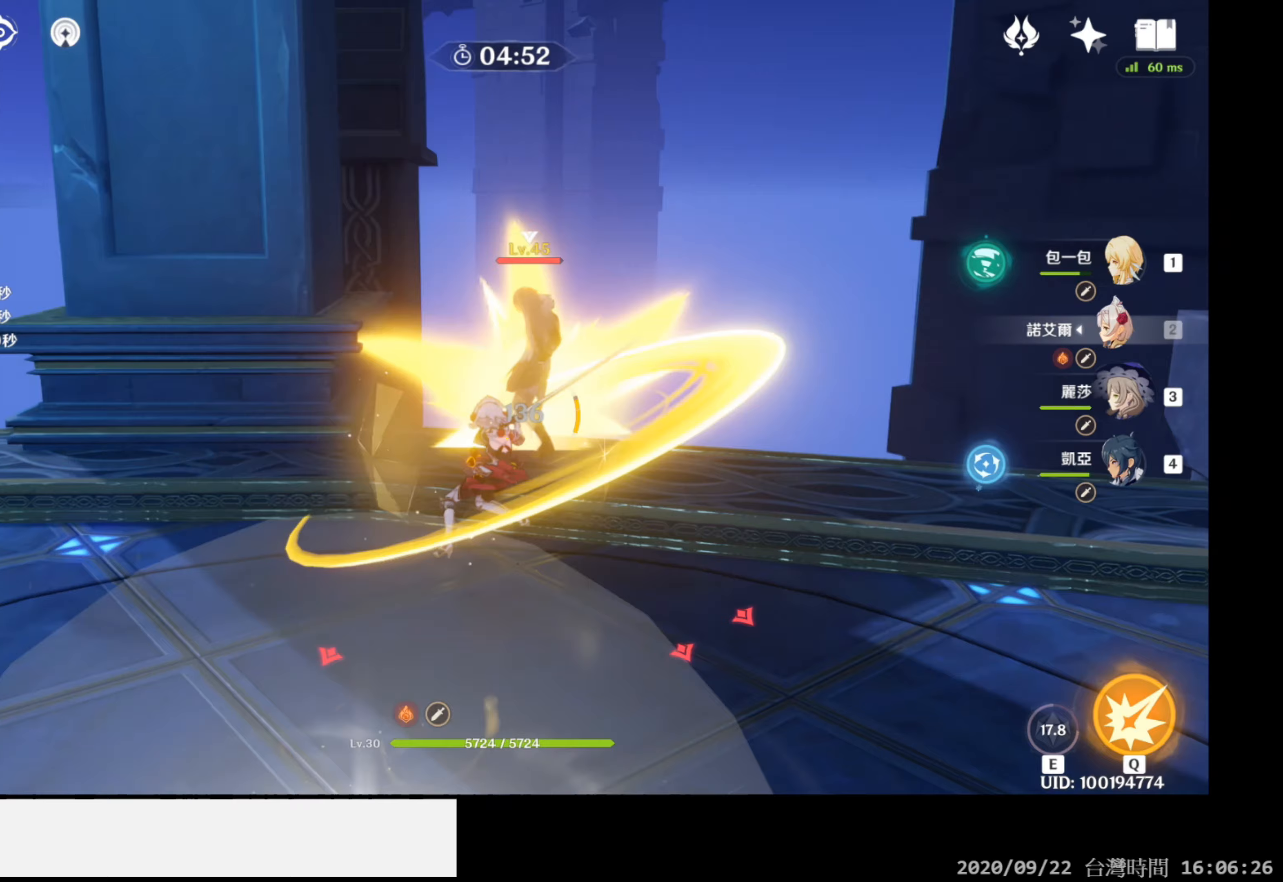
Gameplay with a controller (Xbox layout); each line is a JSON object with the inputs held at the frame after it. "events" lists button and stick changes between this image and that frame as [ms after this image, input, new state], when the widget could be followed in between. Not read: HOME.
{"buttons": ["R1"], "left_stick": "center", "right_stick": "center", "events": [[183, "left_stick", "up-right"], [233, "right_stick", "down-right"], [433, "left_stick", "center"], [433, "right_stick", "center"]]}
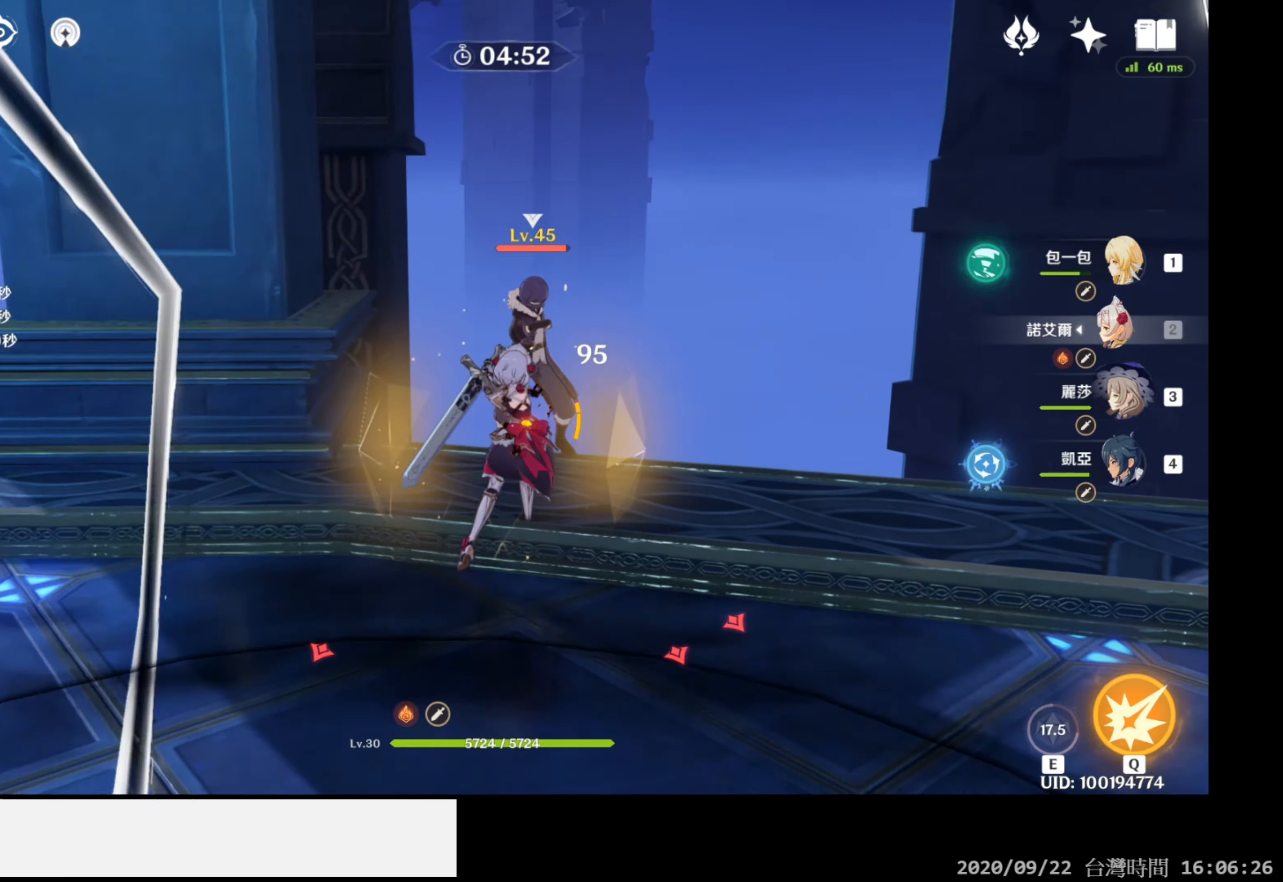
{"buttons": ["R1"], "left_stick": "center", "right_stick": "center", "events": [[300, "right_stick", "down-right"], [500, "right_stick", "center"]]}
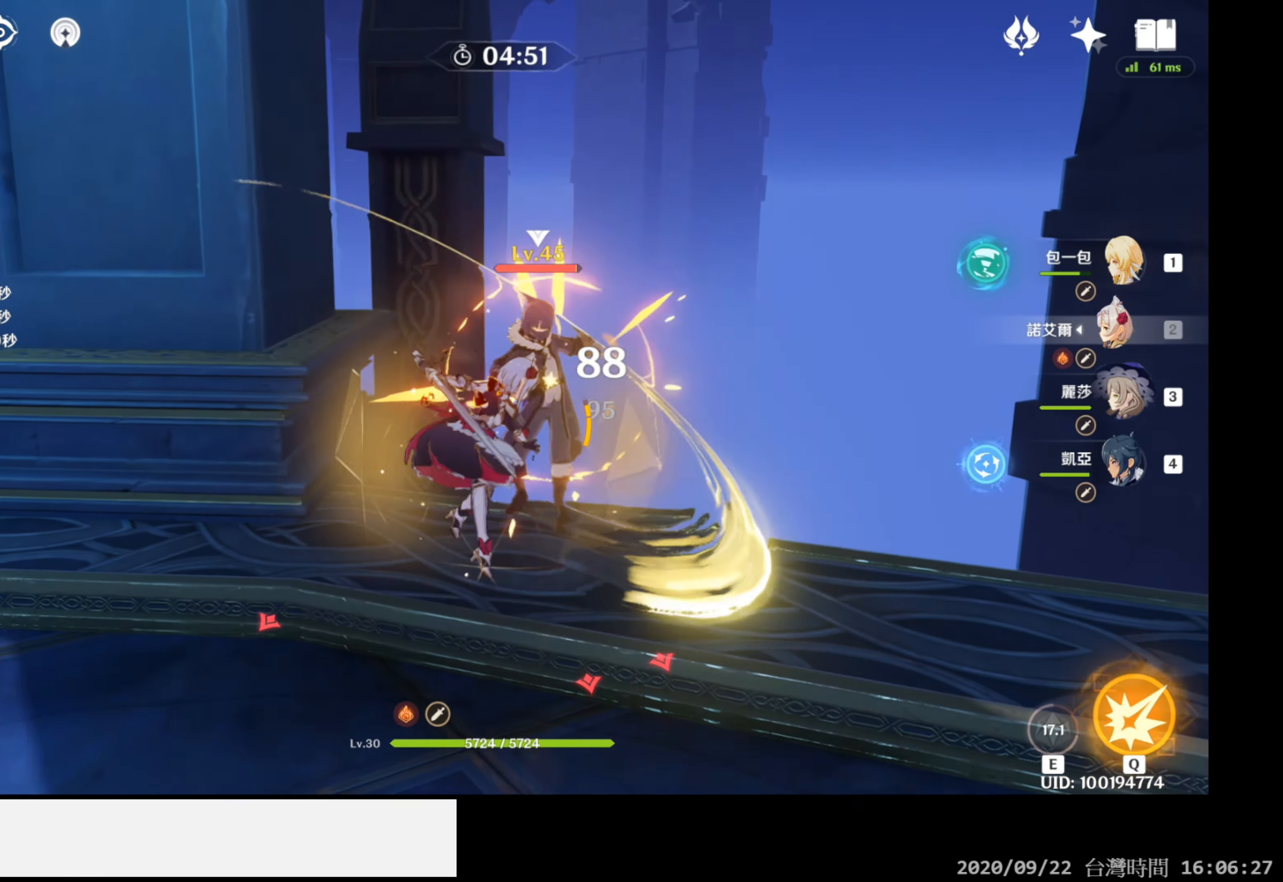
{"buttons": ["R1"], "left_stick": "right", "right_stick": "down-right", "events": [[333, "left_stick", "right"], [333, "right_stick", "down-right"]]}
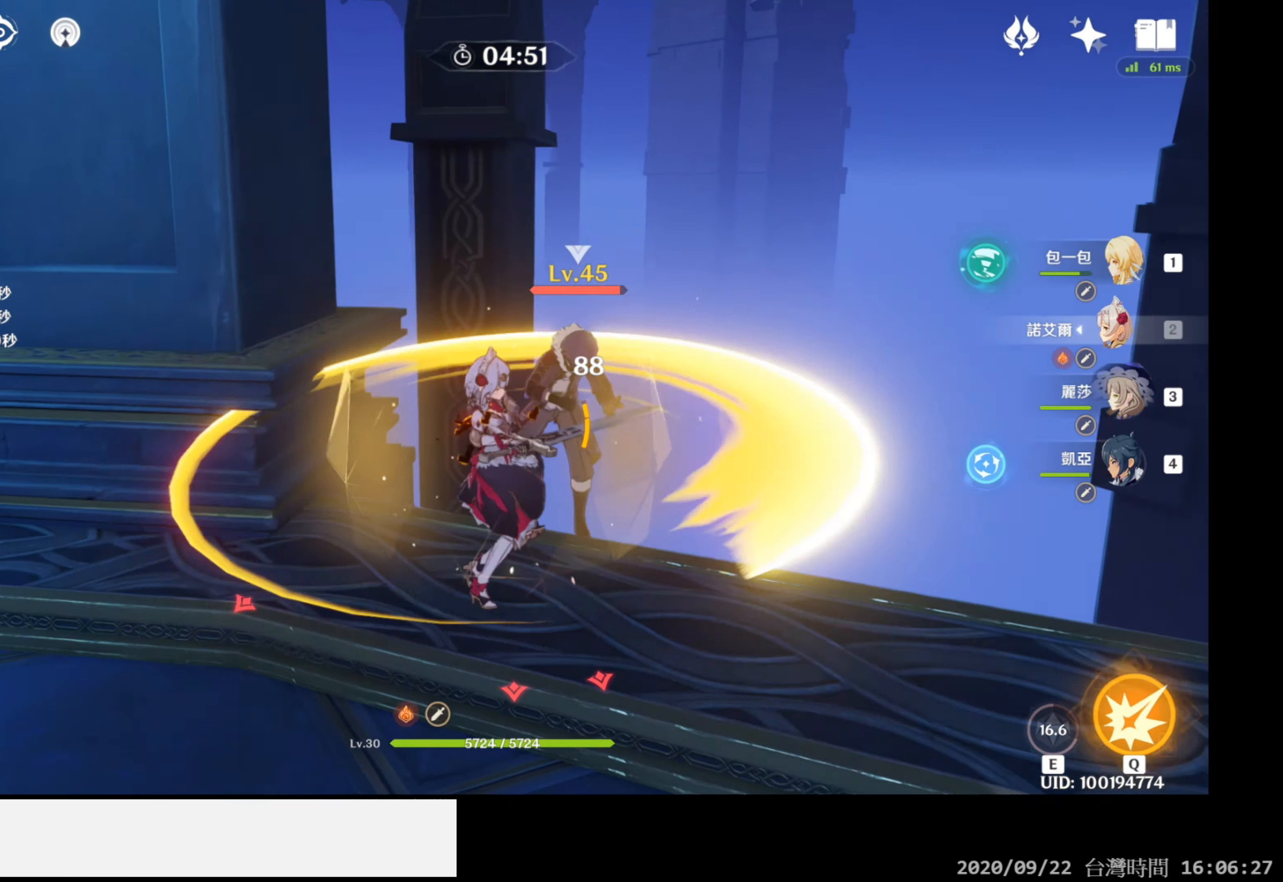
{"buttons": ["R1"], "left_stick": "center", "right_stick": "down-right", "events": [[100, "right_stick", "center"], [217, "left_stick", "center"], [450, "right_stick", "down-right"]]}
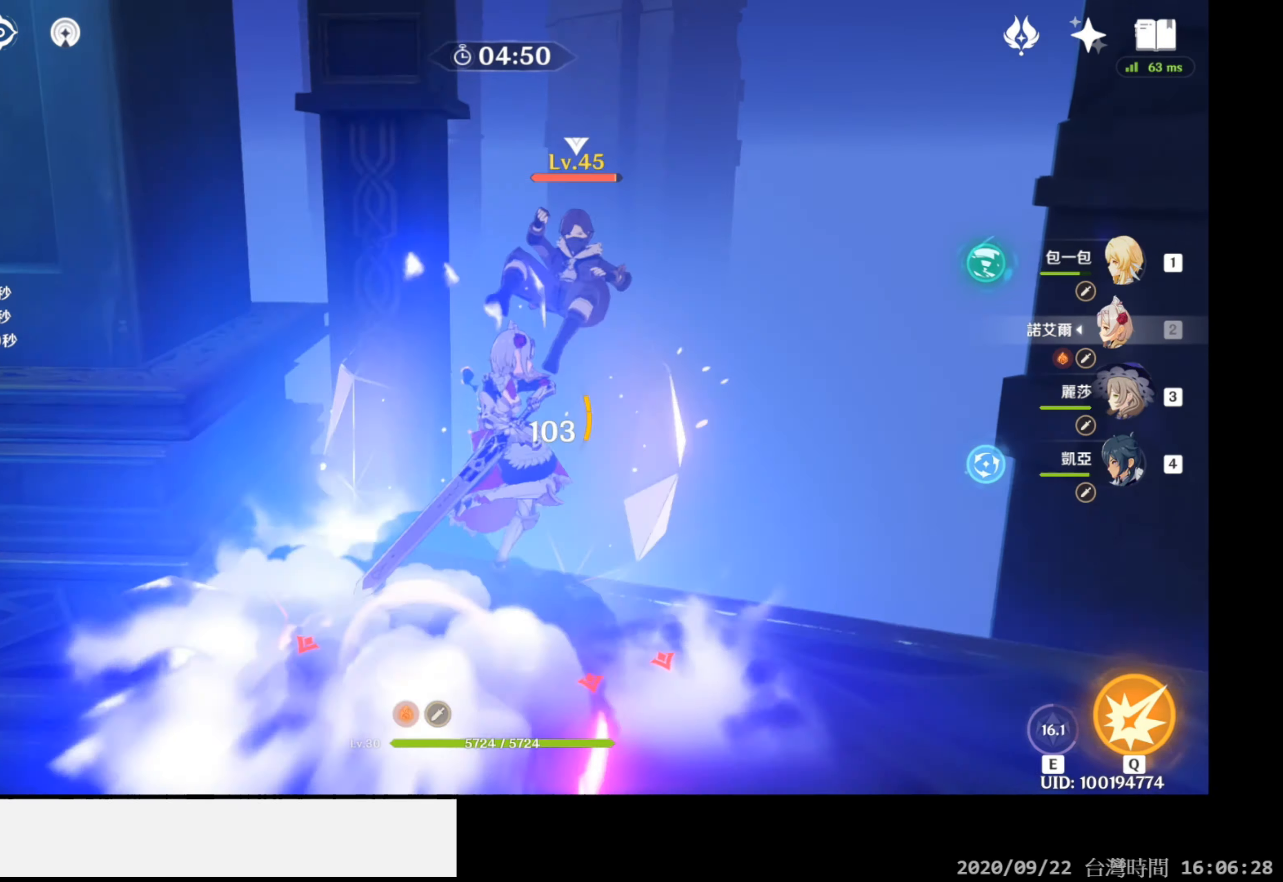
{"buttons": ["R1"], "left_stick": "down-left", "right_stick": "center", "events": [[217, "right_stick", "center"], [300, "left_stick", "down"], [500, "left_stick", "down-left"]]}
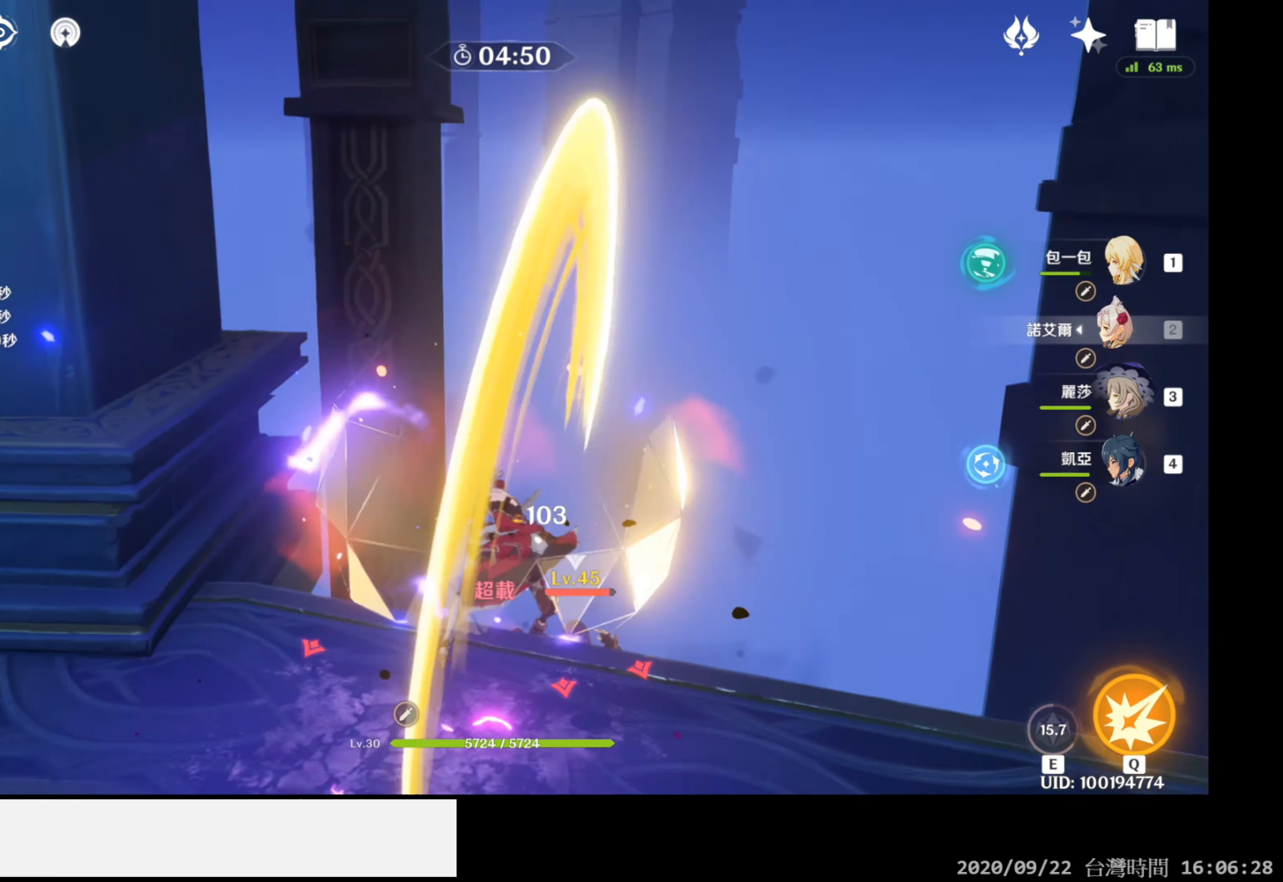
{"buttons": [], "left_stick": "down-left", "right_stick": "center", "events": [[50, "R1", "up"], [217, "B", "down"], [367, "B", "up"]]}
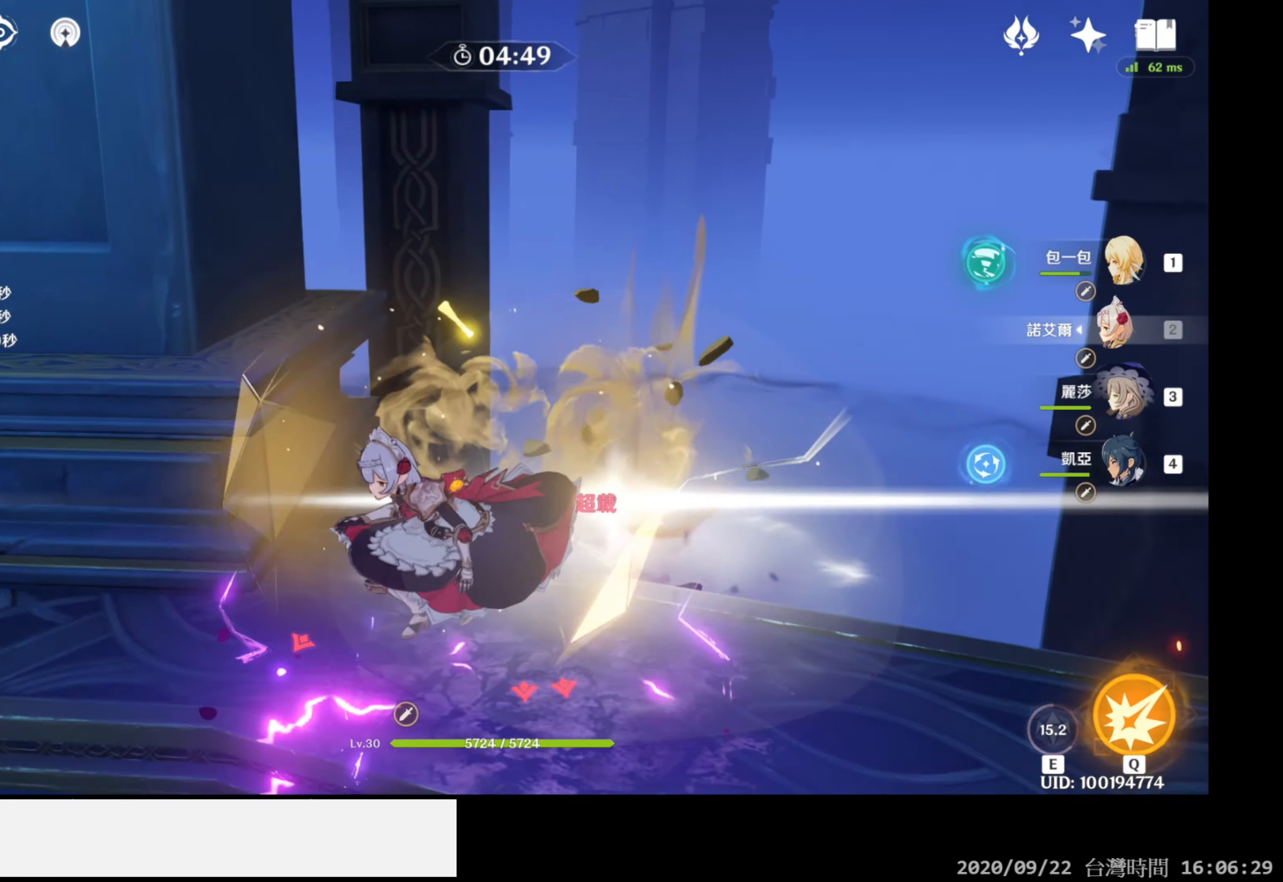
{"buttons": [], "left_stick": "down-left", "right_stick": "right", "events": [[167, "right_stick", "right"]]}
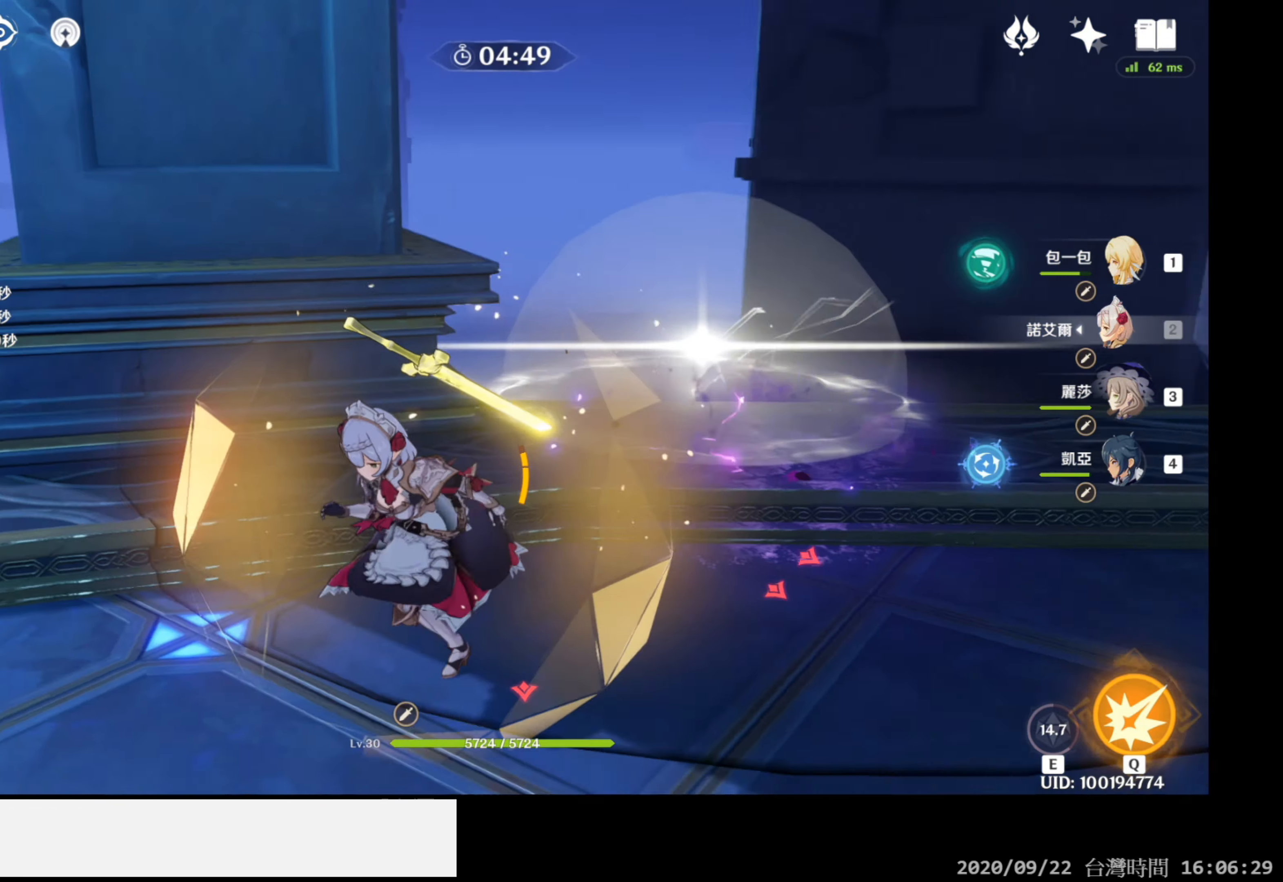
{"buttons": [], "left_stick": "down-right", "right_stick": "right", "events": [[183, "left_stick", "down"], [367, "left_stick", "down-right"]]}
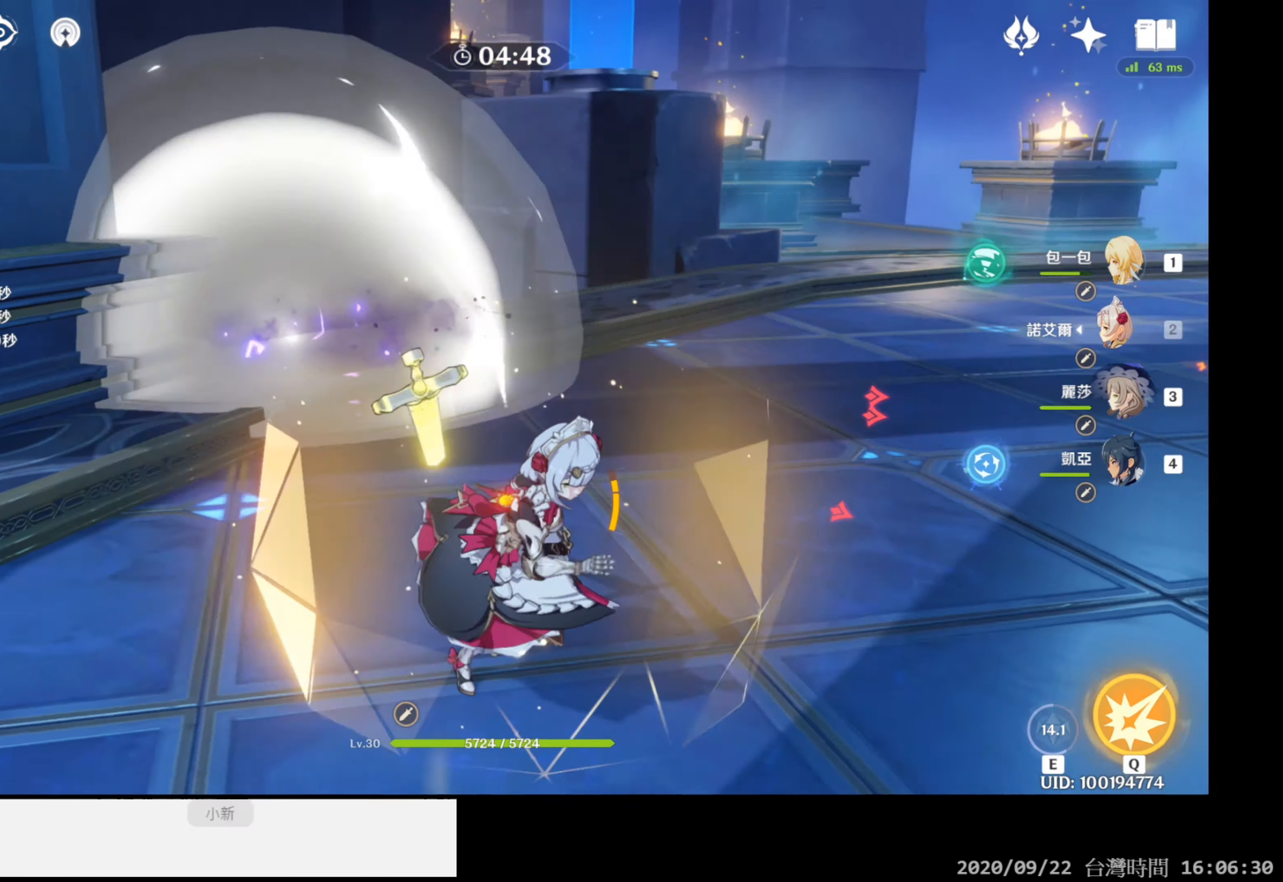
{"buttons": [], "left_stick": "down-right", "right_stick": "center", "events": [[300, "right_stick", "center"]]}
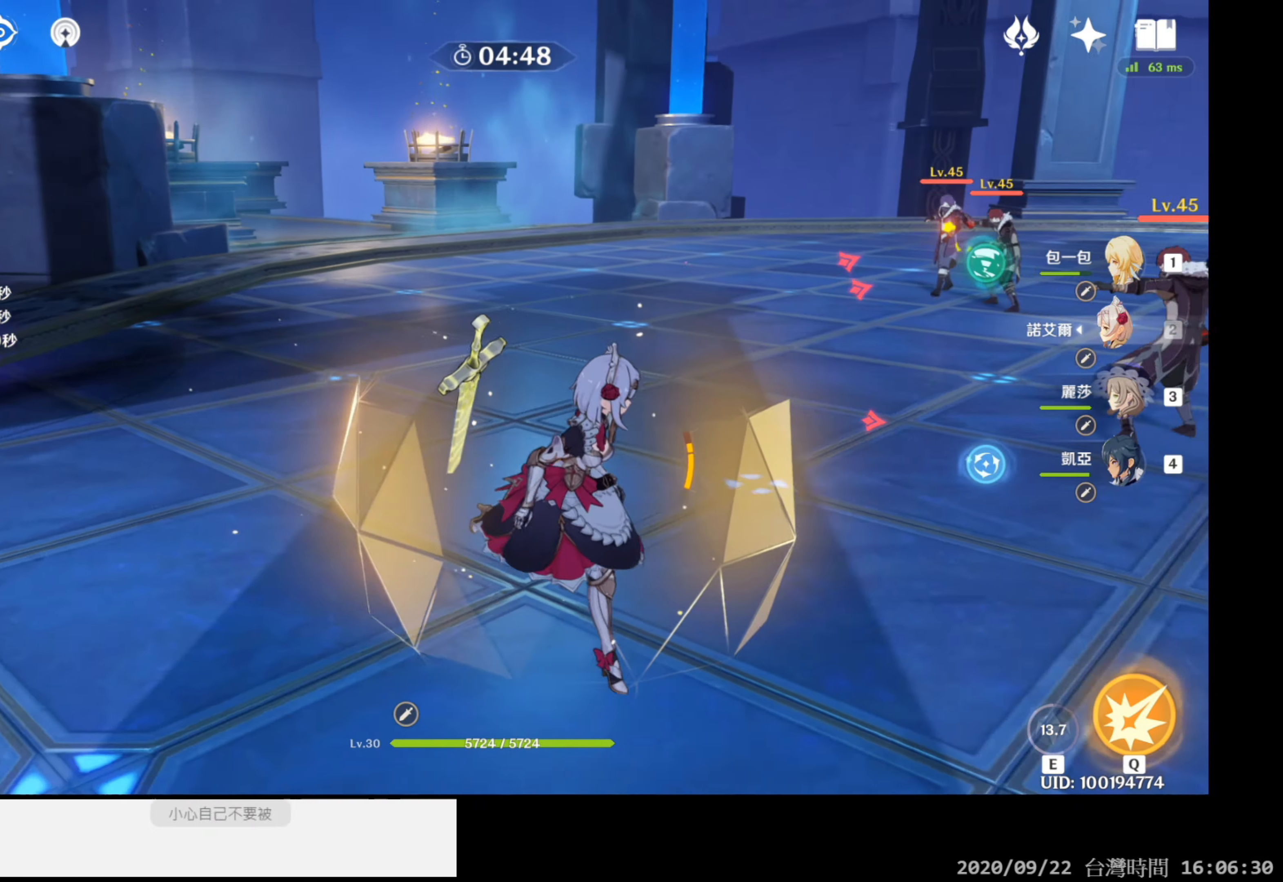
{"buttons": [], "left_stick": "right", "right_stick": "center", "events": [[233, "left_stick", "right"]]}
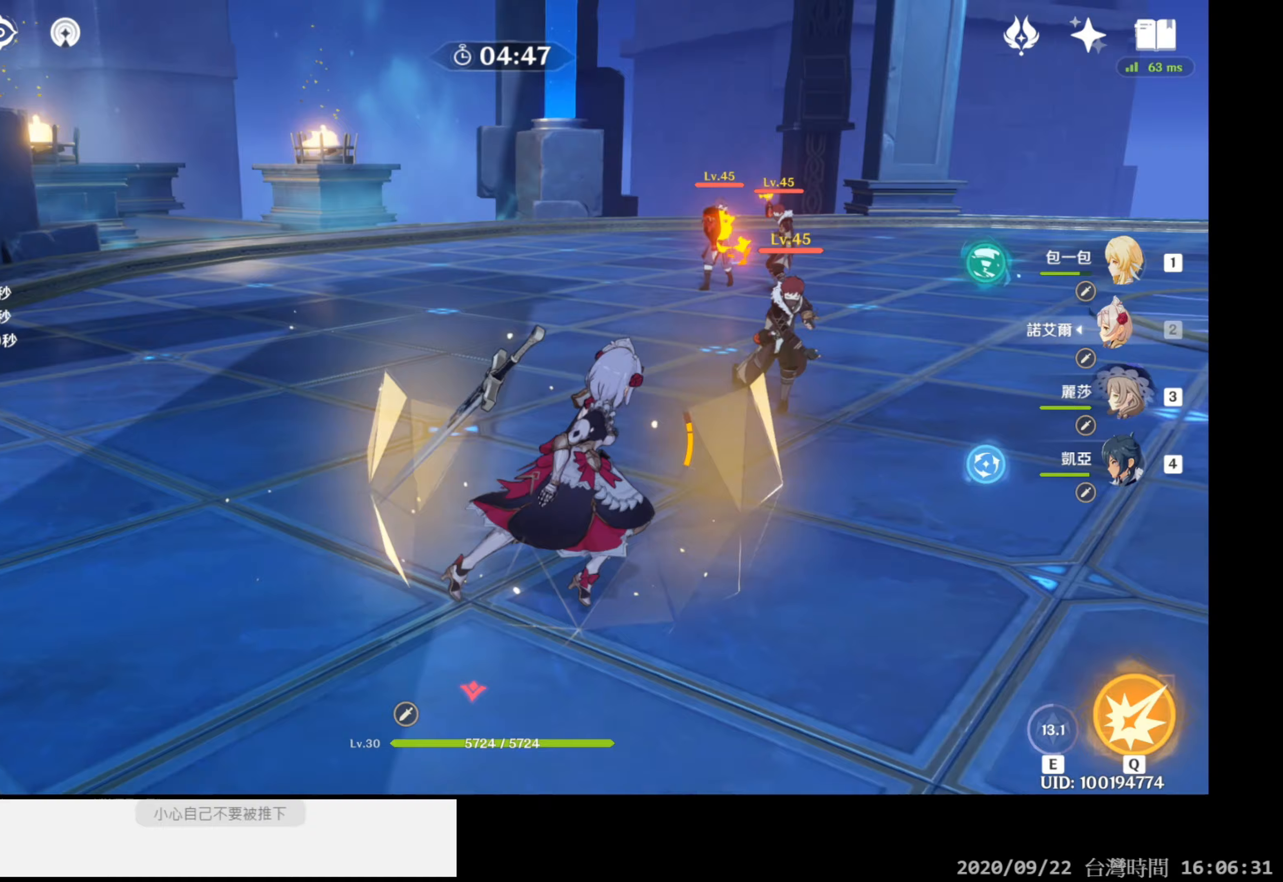
{"buttons": [], "left_stick": "up-right", "right_stick": "center", "events": [[383, "left_stick", "up-right"]]}
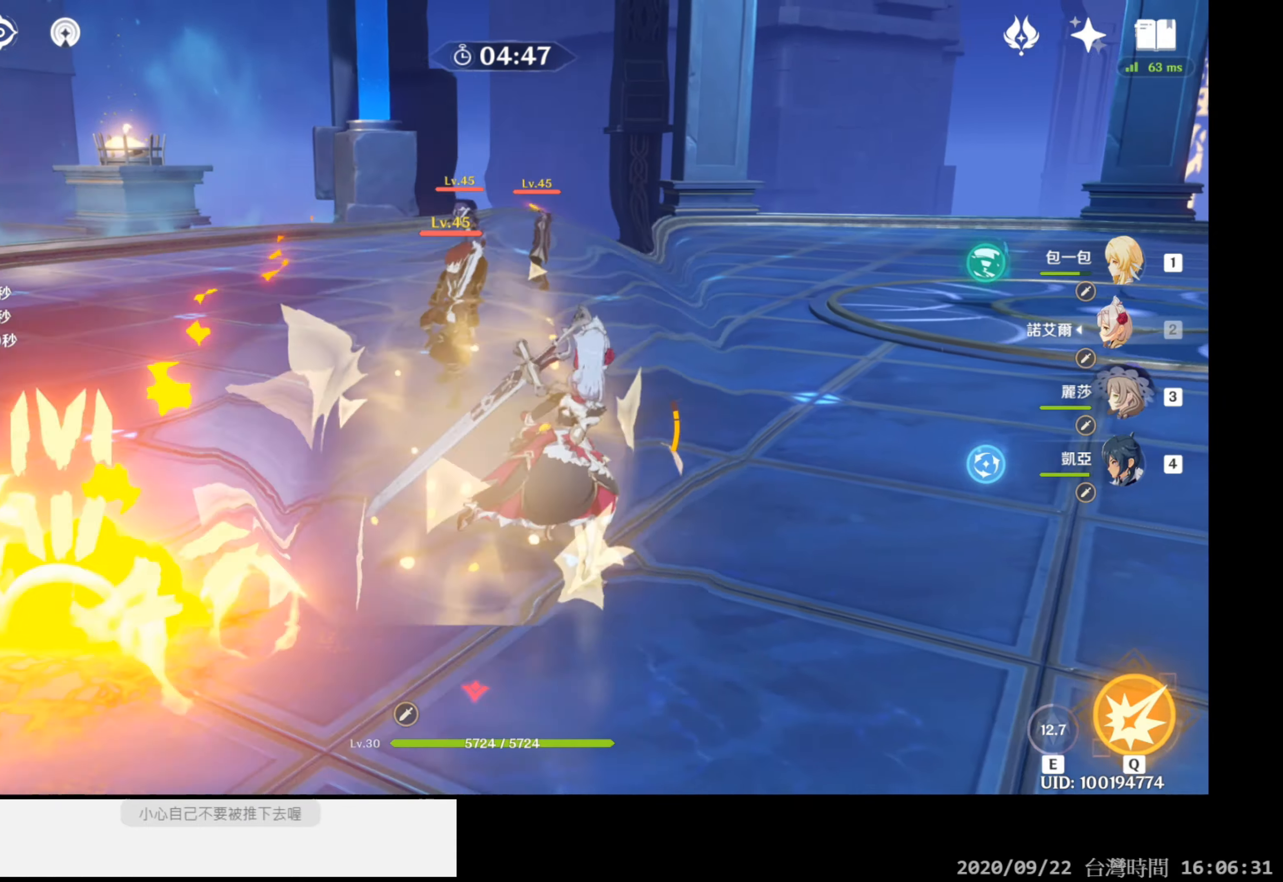
{"buttons": [], "left_stick": "up-right", "right_stick": "center", "events": [[100, "right_stick", "left"], [450, "right_stick", "center"]]}
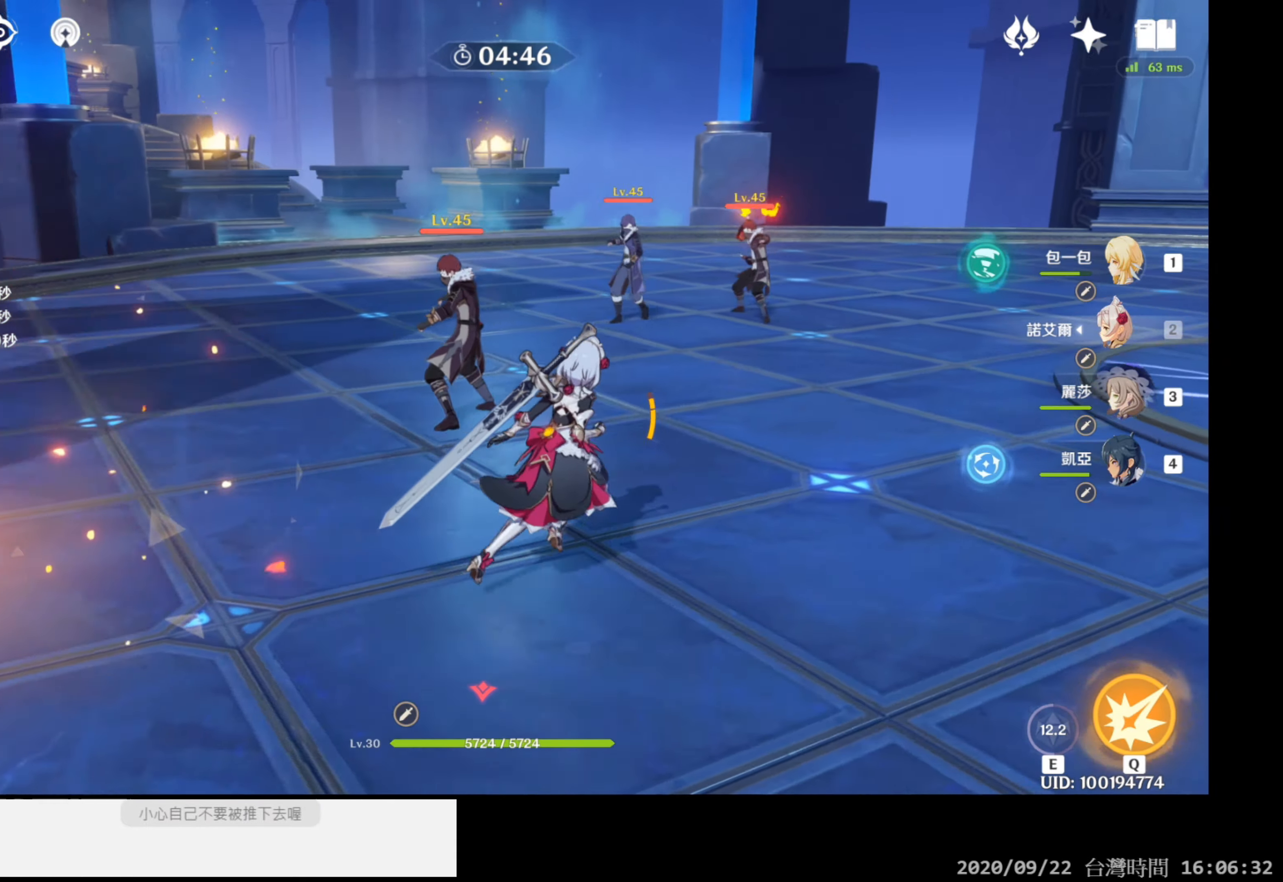
{"buttons": [], "left_stick": "up-right", "right_stick": "center", "events": []}
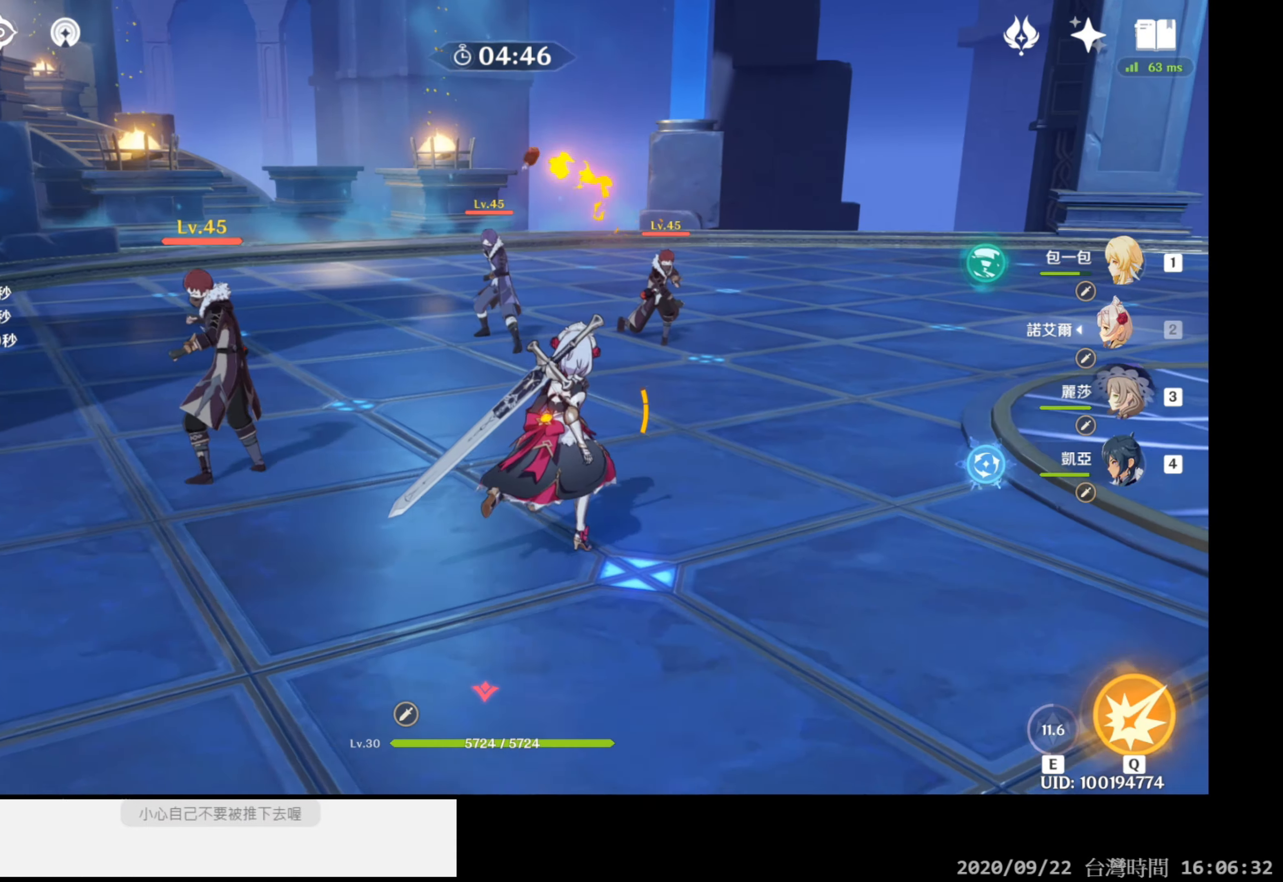
{"buttons": [], "left_stick": "up", "right_stick": "left", "events": [[17, "B", "down"], [100, "B", "up"], [233, "left_stick", "up"], [350, "right_stick", "left"]]}
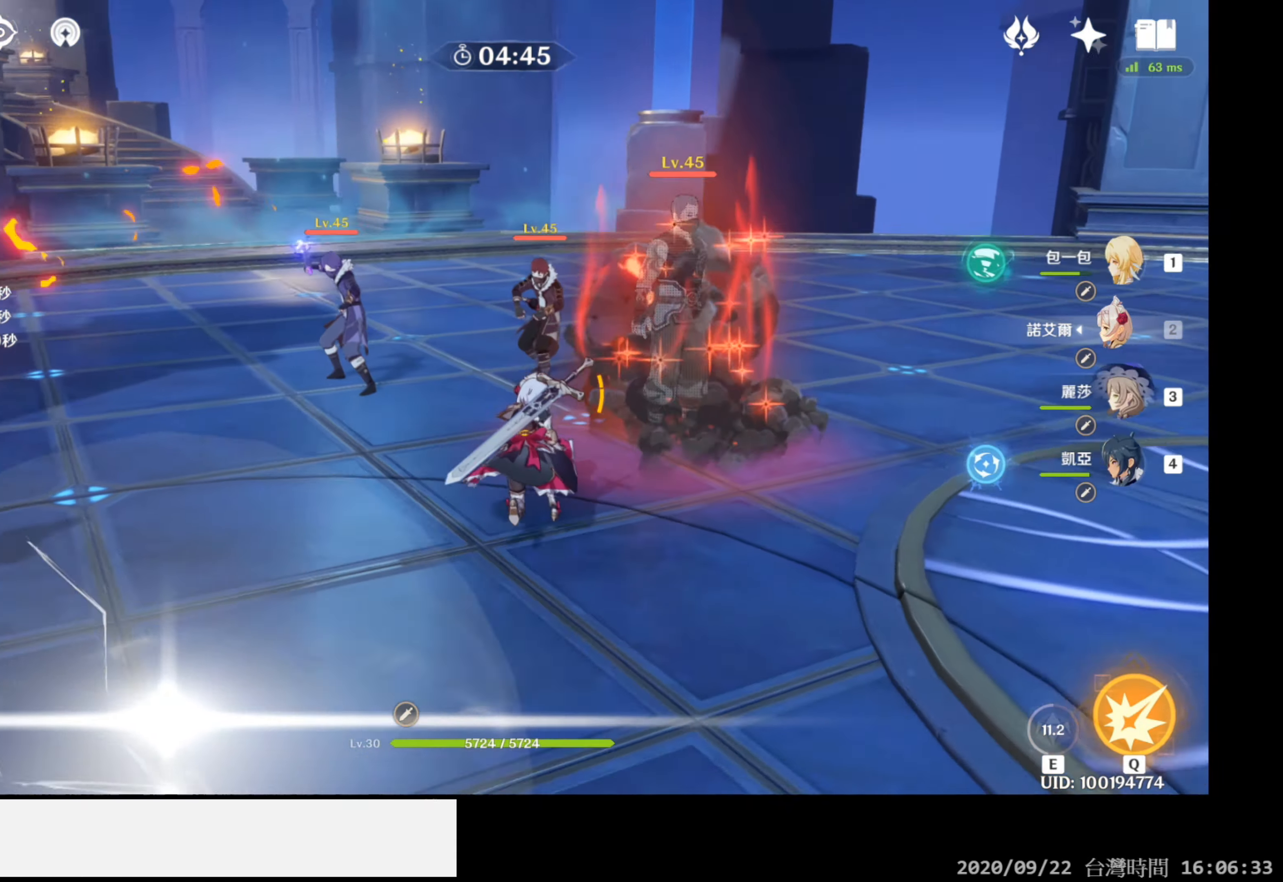
{"buttons": ["R1"], "left_stick": "up", "right_stick": "down-left", "events": [[133, "right_stick", "center"], [350, "right_stick", "down-left"], [500, "R1", "down"]]}
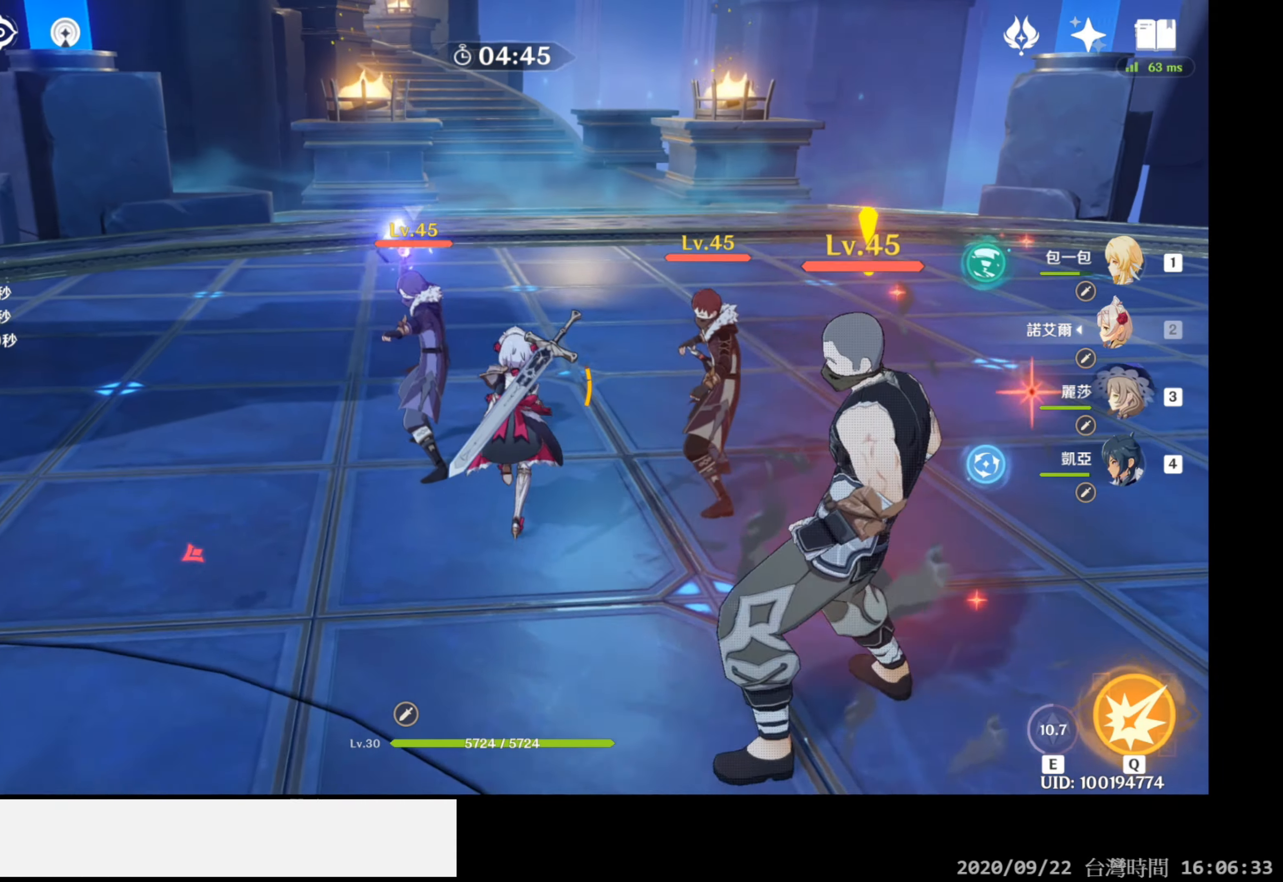
{"buttons": ["R1"], "left_stick": "up", "right_stick": "down-left", "events": []}
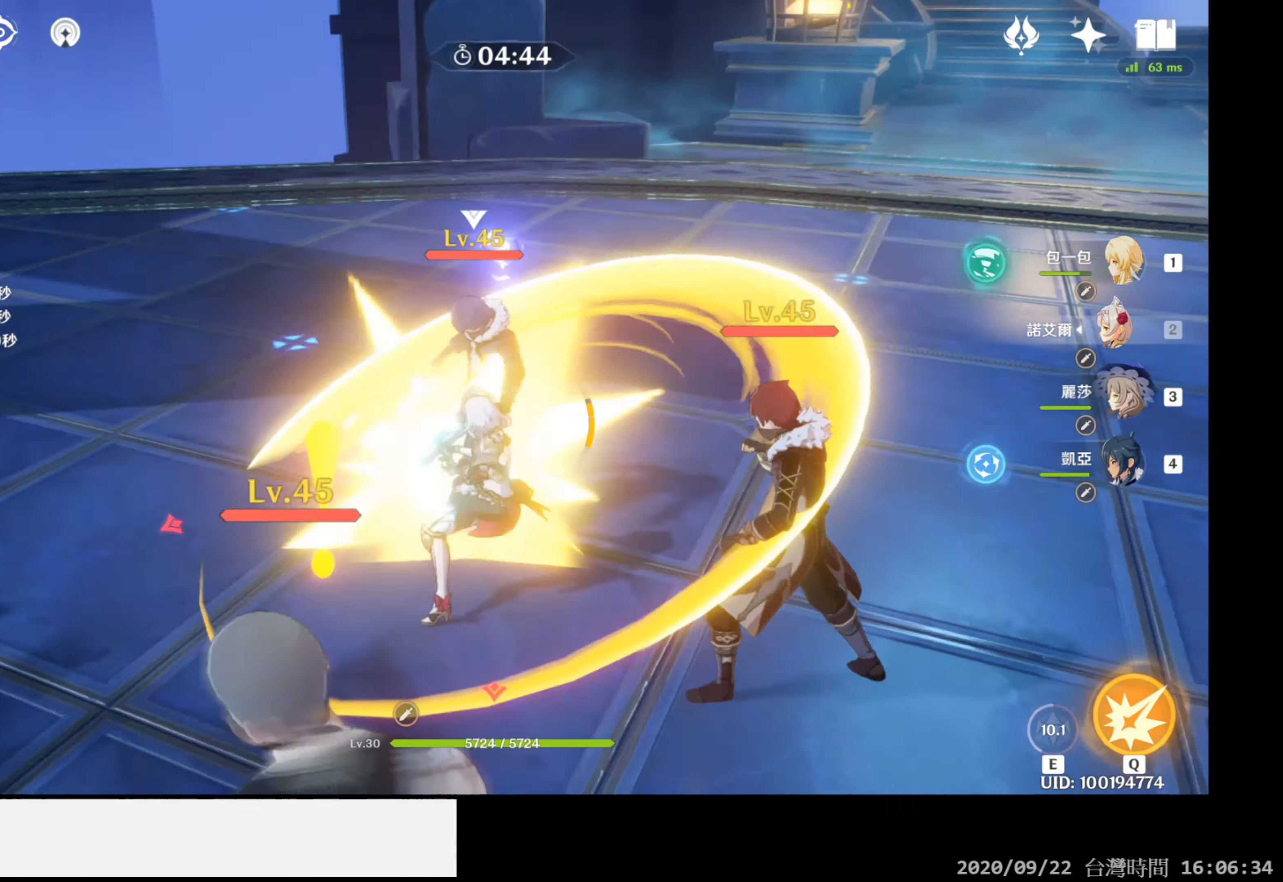
{"buttons": [], "left_stick": "up", "right_stick": "center", "events": [[117, "right_stick", "center"], [317, "R1", "up"], [367, "B", "down"], [500, "B", "up"]]}
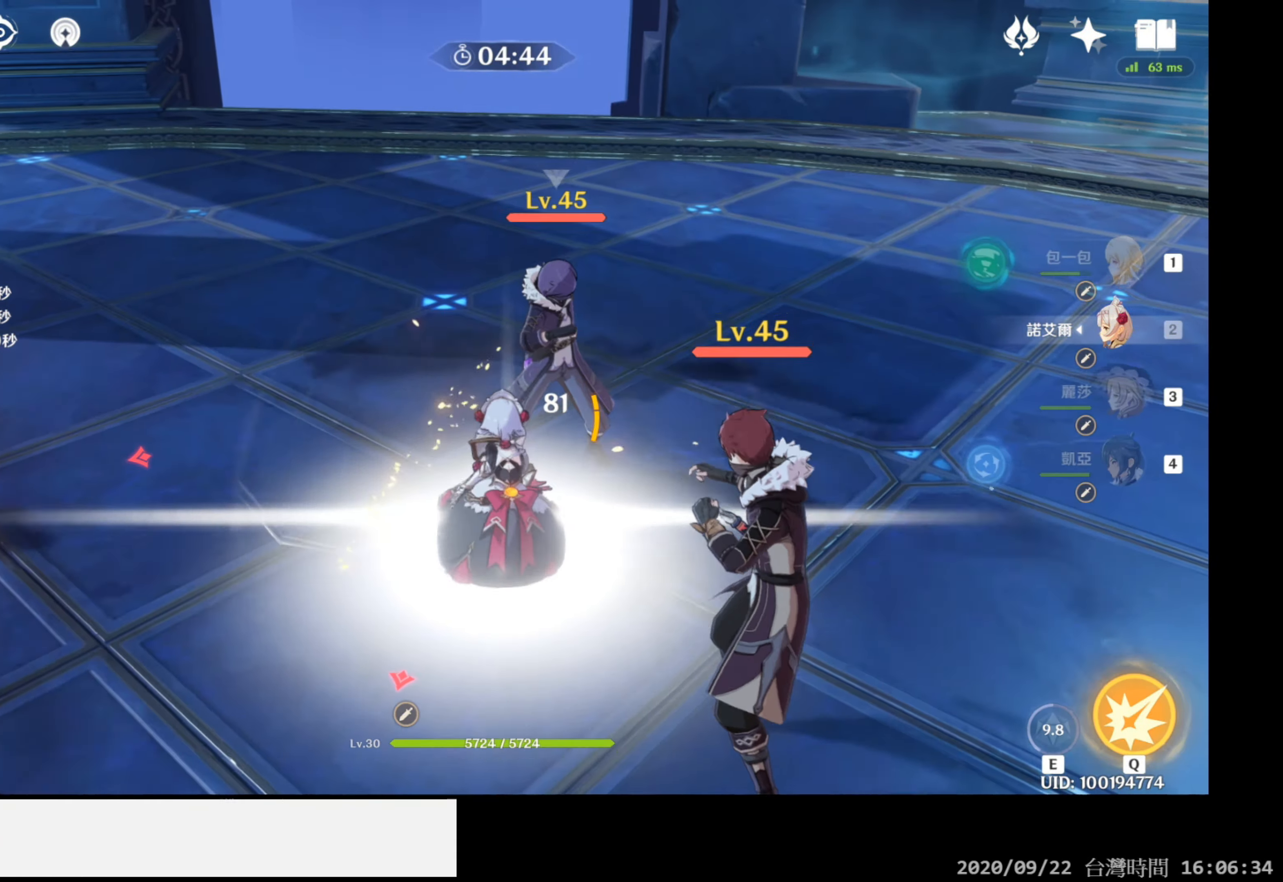
{"buttons": [], "left_stick": "up-left", "right_stick": "right", "events": [[133, "left_stick", "up-left"], [283, "right_stick", "right"]]}
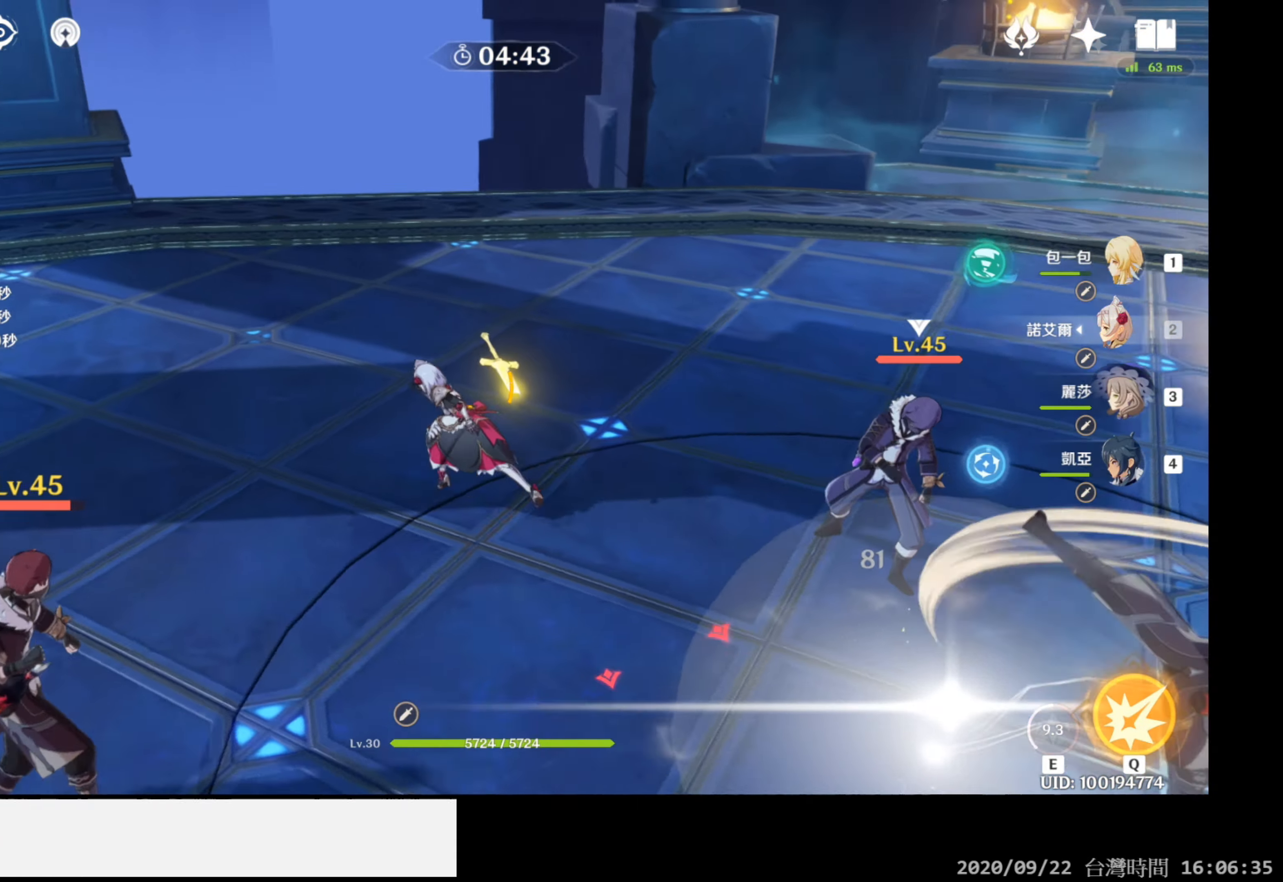
{"buttons": [], "left_stick": "left", "right_stick": "right", "events": [[183, "left_stick", "left"]]}
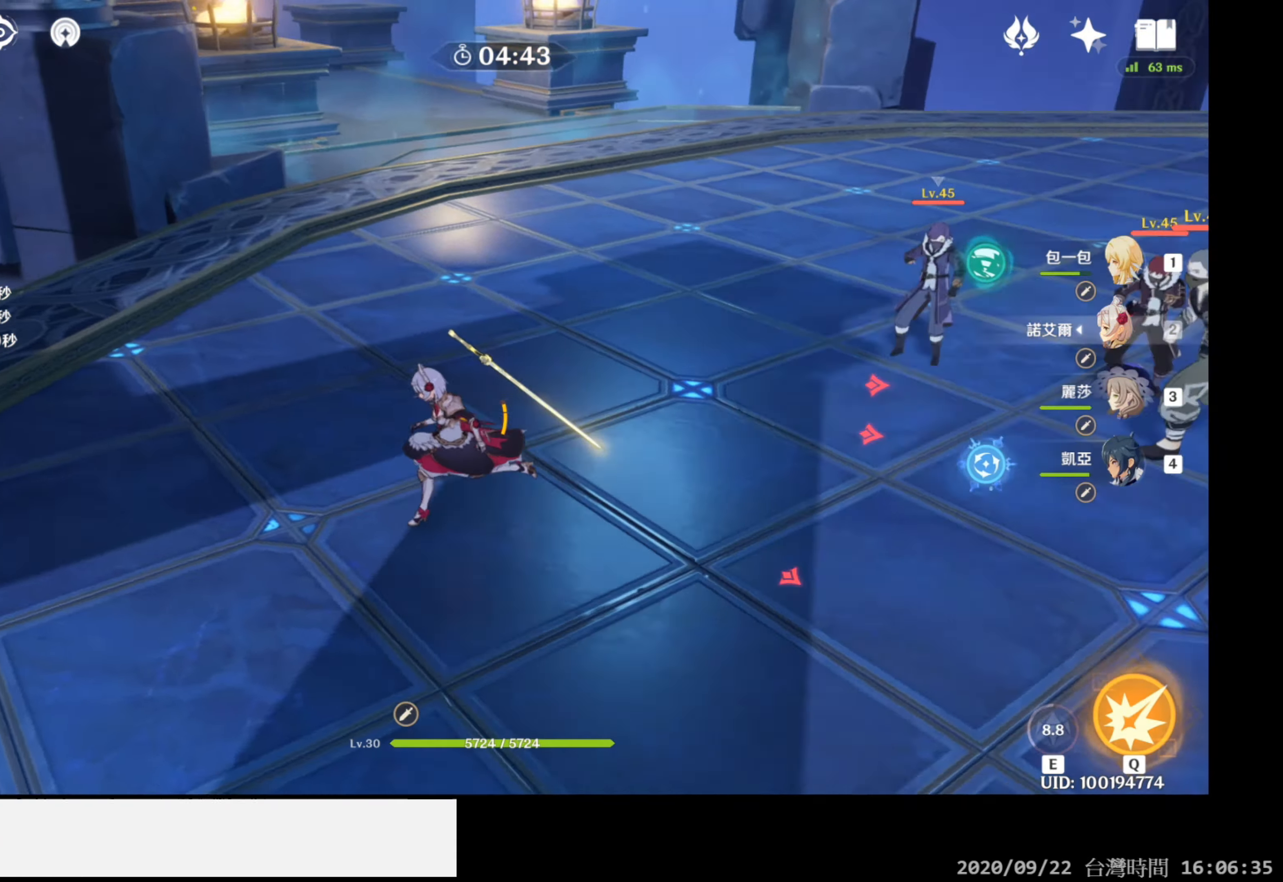
{"buttons": [], "left_stick": "center", "right_stick": "up-right", "events": [[117, "left_stick", "down-left"], [183, "right_stick", "up-right"], [300, "left_stick", "center"]]}
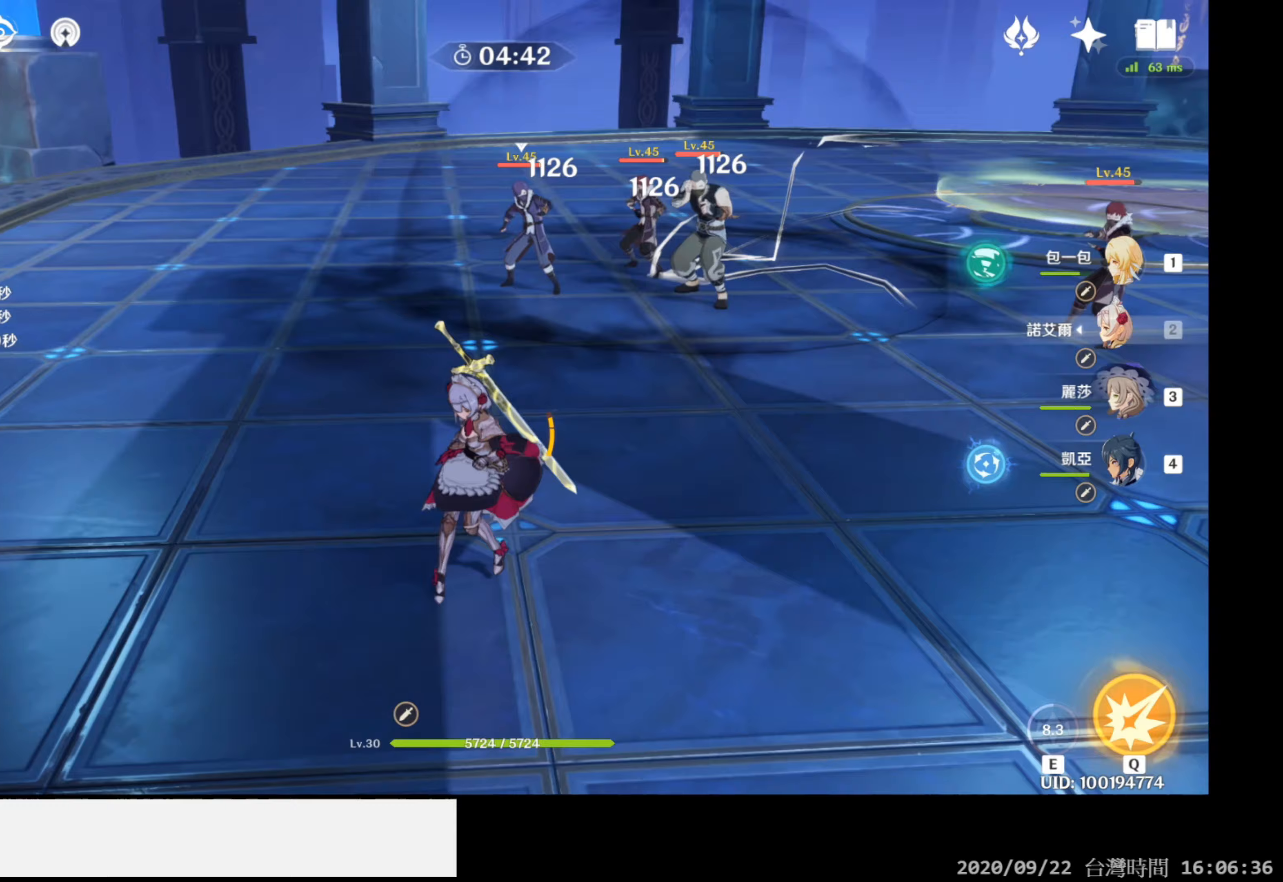
{"buttons": [], "left_stick": "down-right", "right_stick": "center", "events": [[17, "DPAD_UP", "down"], [17, "right_stick", "center"], [183, "DPAD_UP", "up"], [367, "left_stick", "down-right"]]}
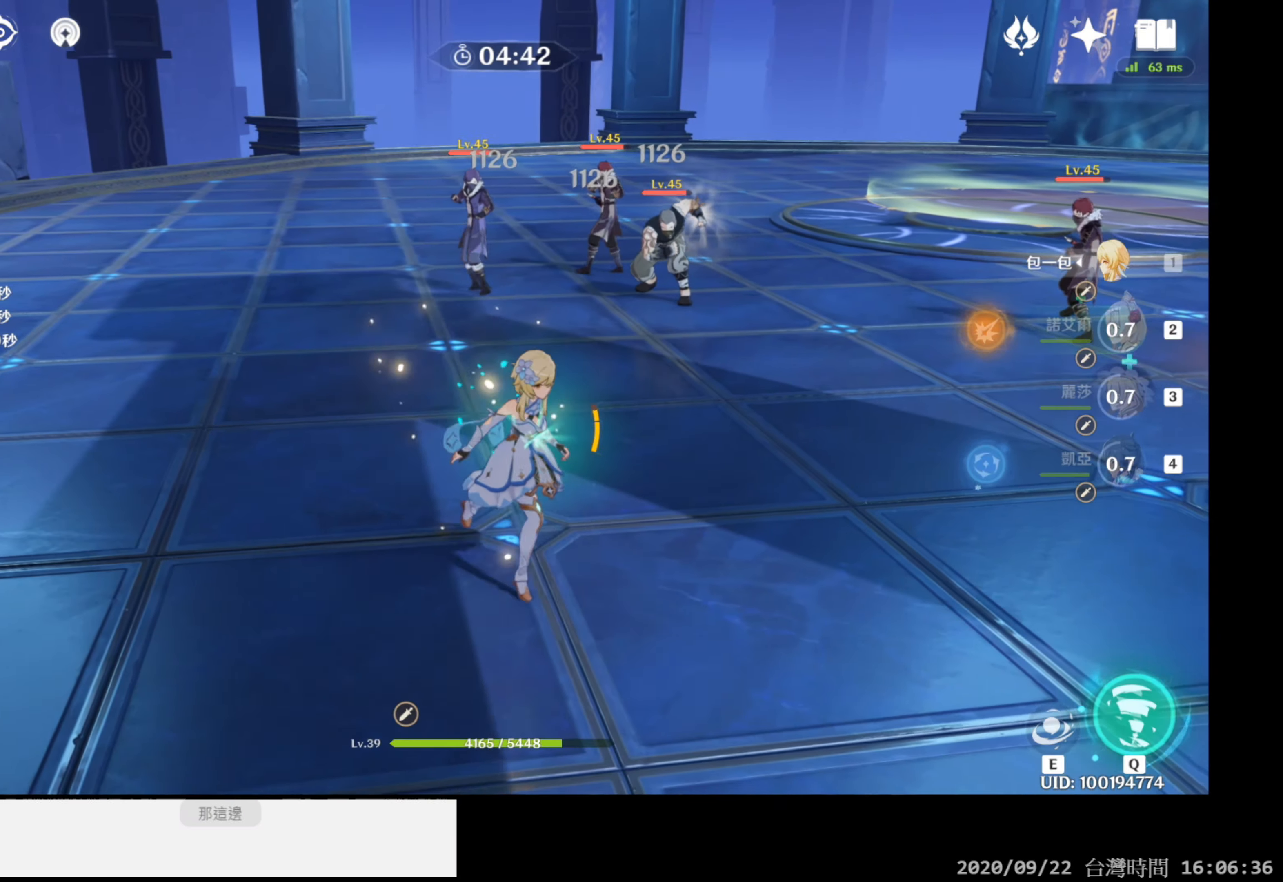
{"buttons": [], "left_stick": "up-right", "right_stick": "left", "events": [[117, "left_stick", "right"], [383, "right_stick", "left"], [500, "left_stick", "up-right"]]}
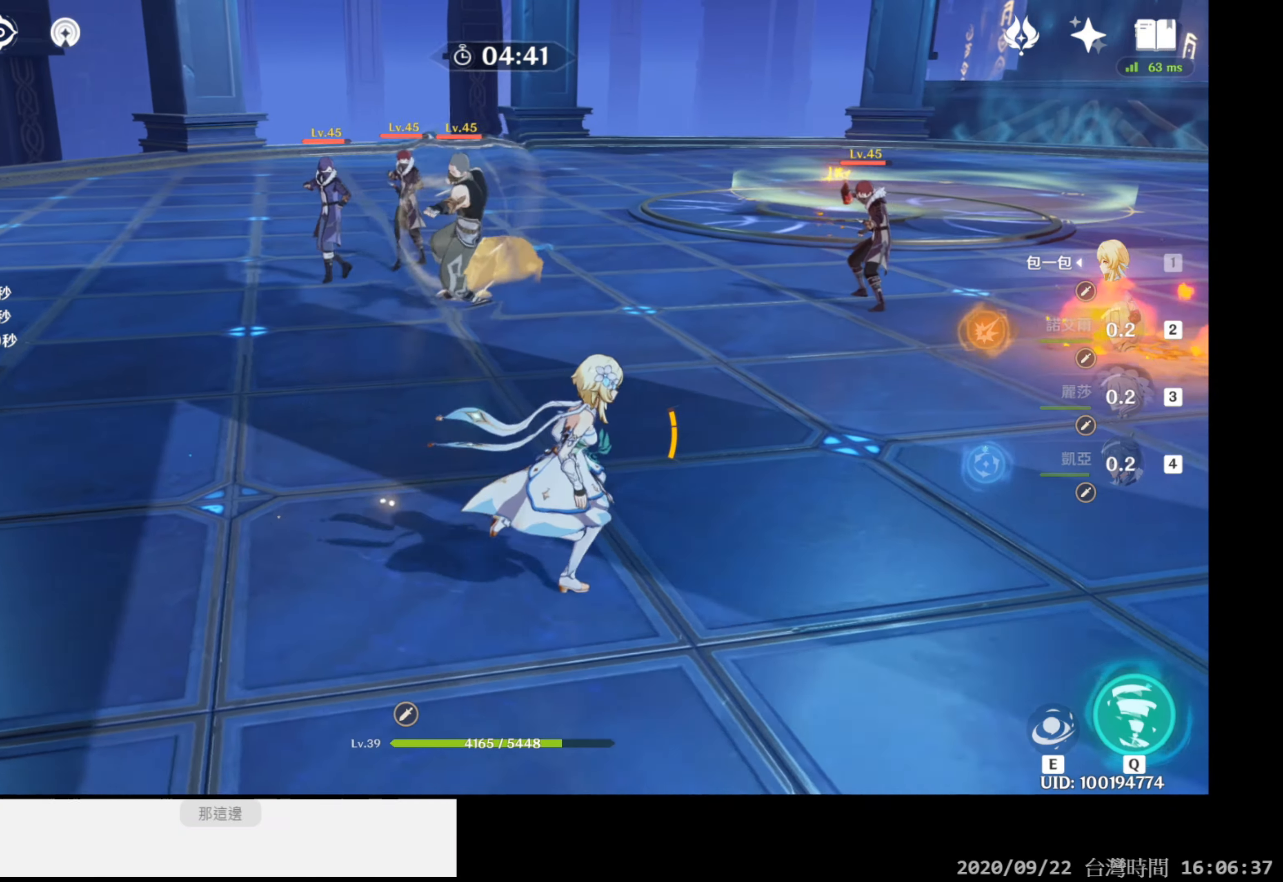
{"buttons": [], "left_stick": "up-right", "right_stick": "left", "events": [[83, "right_stick", "center"], [267, "right_stick", "left"]]}
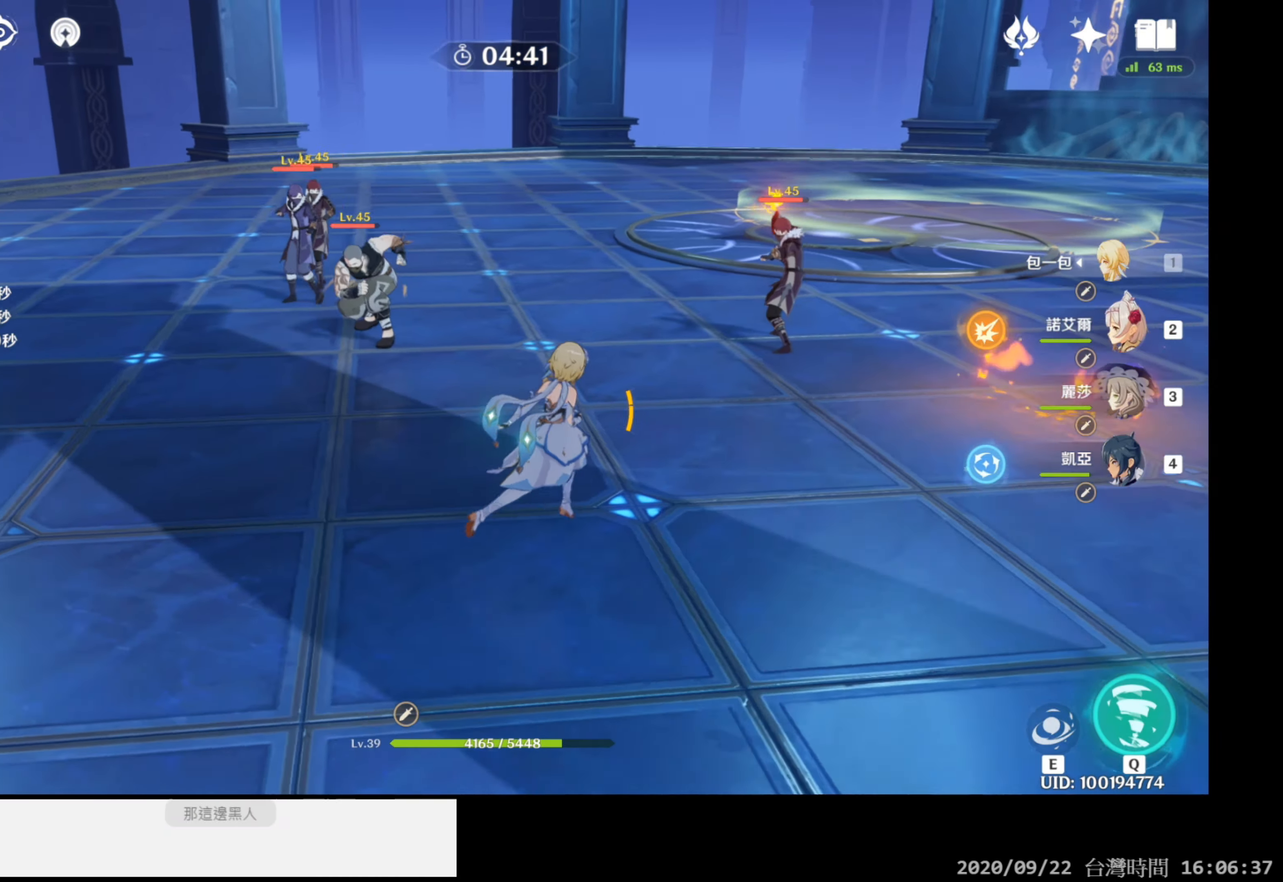
{"buttons": [], "left_stick": "up-right", "right_stick": "left", "events": []}
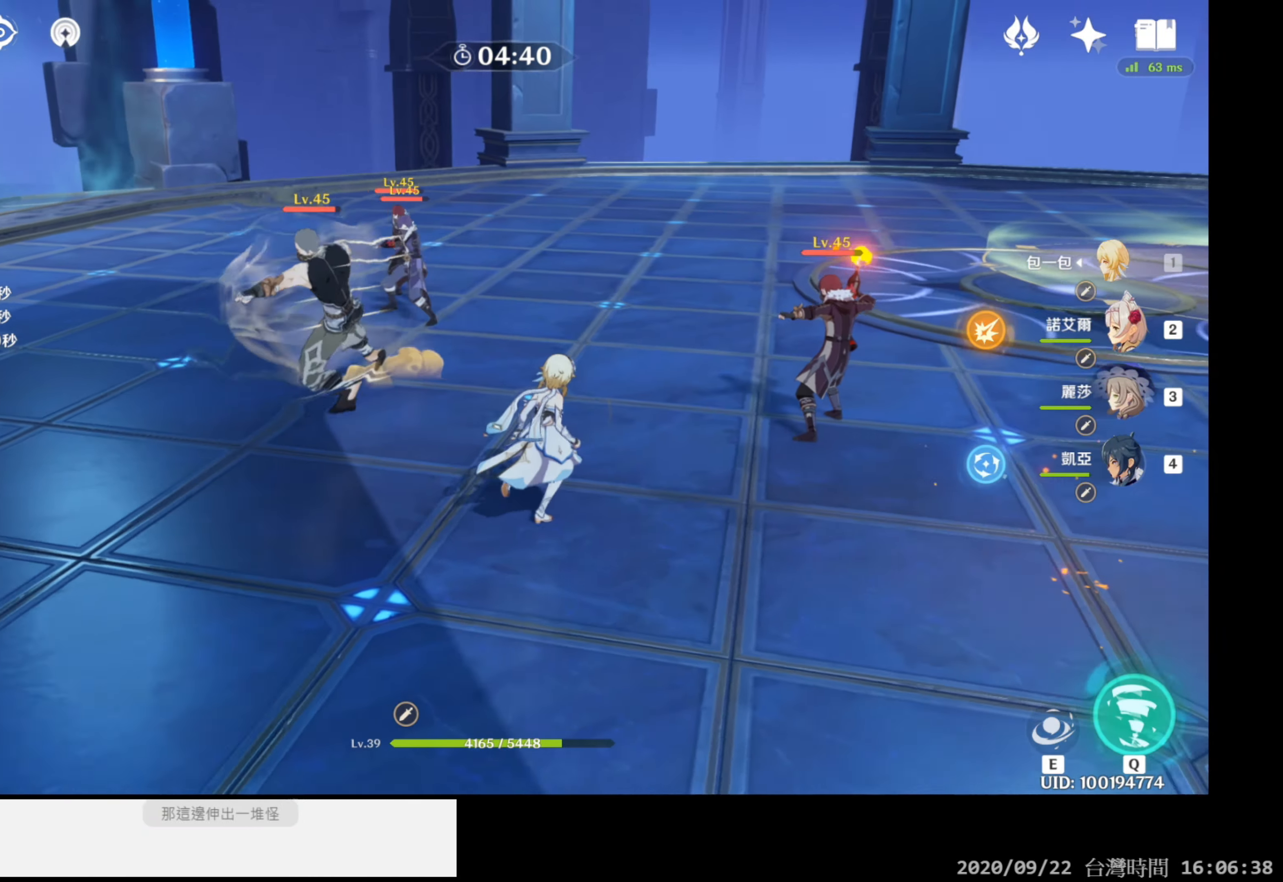
{"buttons": [], "left_stick": "up-right", "right_stick": "left", "events": []}
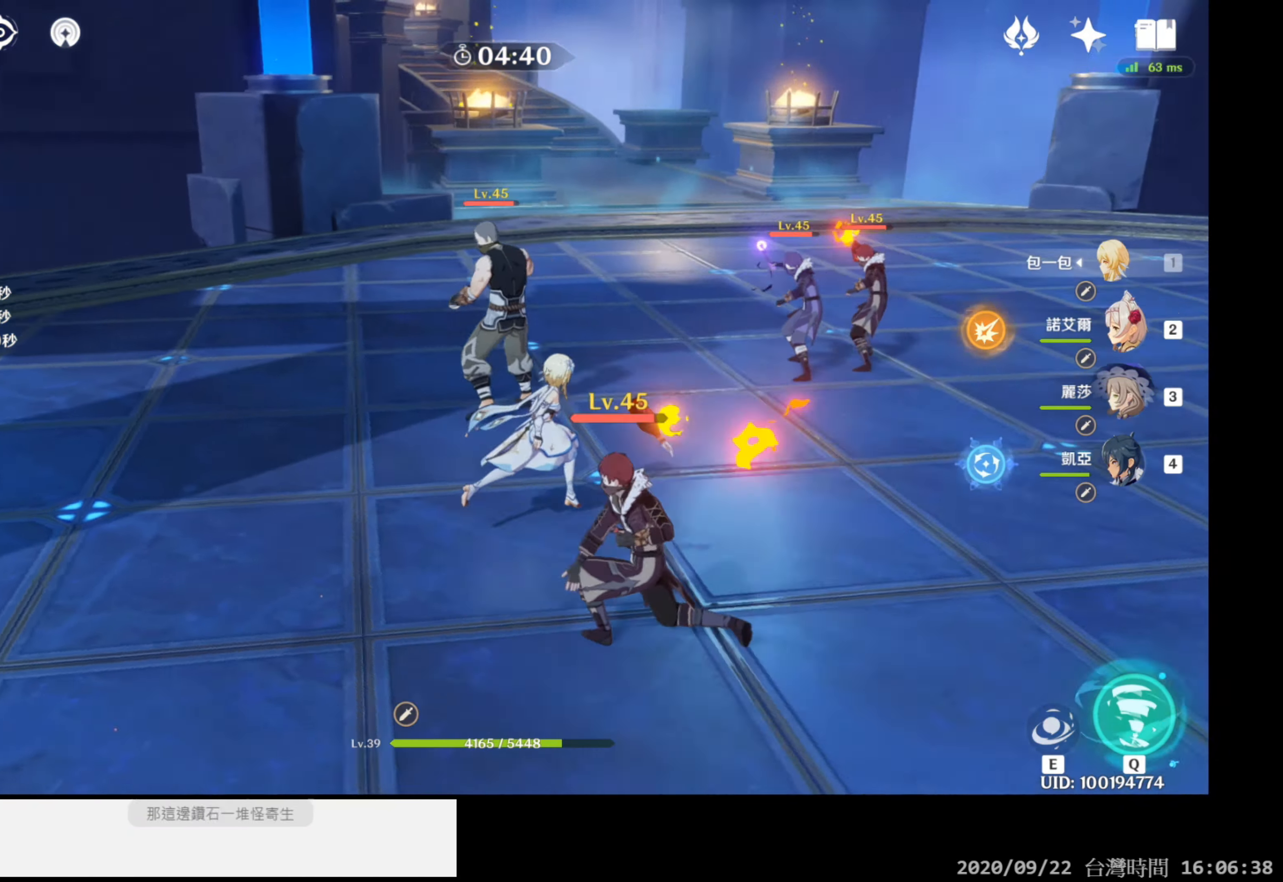
{"buttons": [], "left_stick": "up", "right_stick": "center", "events": [[433, "left_stick", "up"], [433, "right_stick", "center"]]}
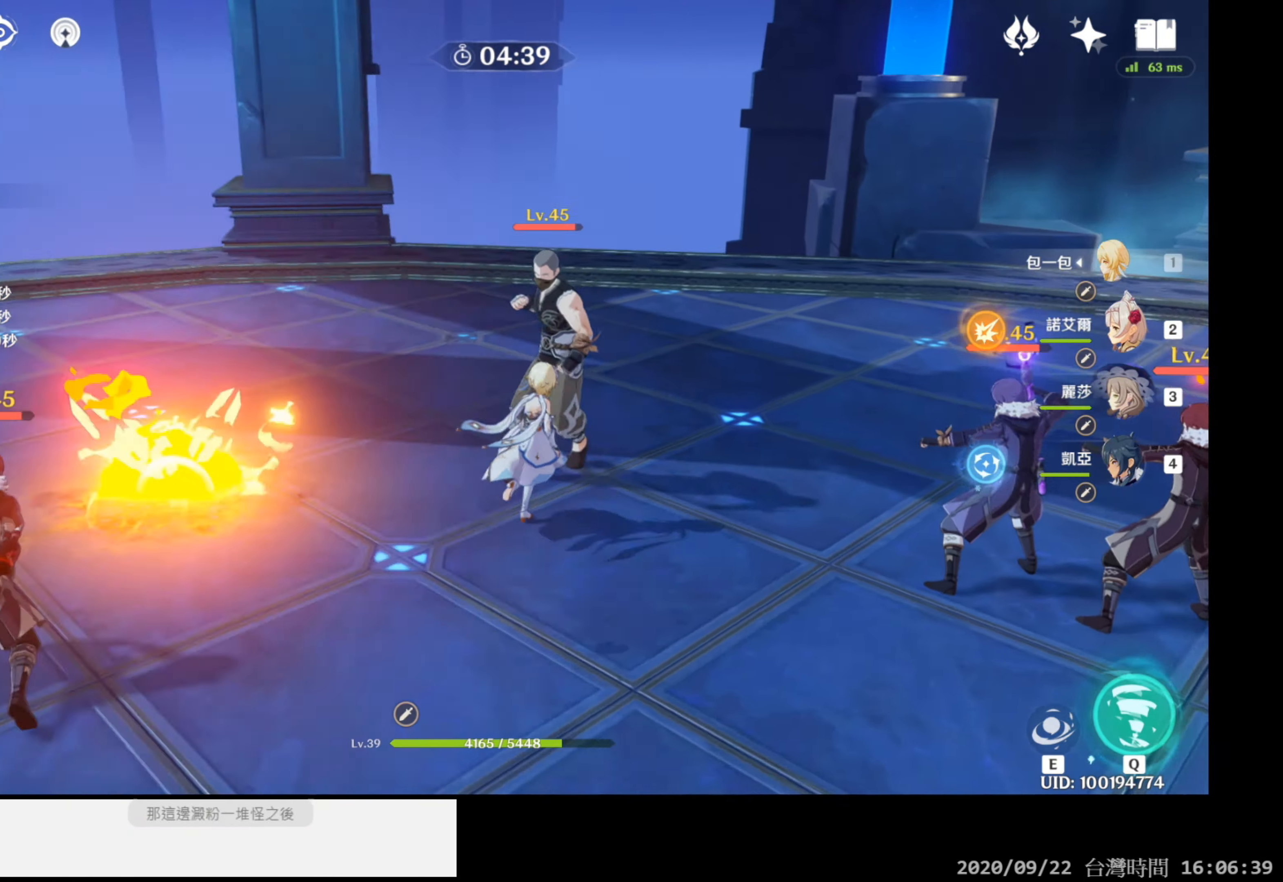
{"buttons": [], "left_stick": "up-right", "right_stick": "center", "events": [[100, "Y", "down"], [250, "Y", "up"], [417, "left_stick", "up-right"]]}
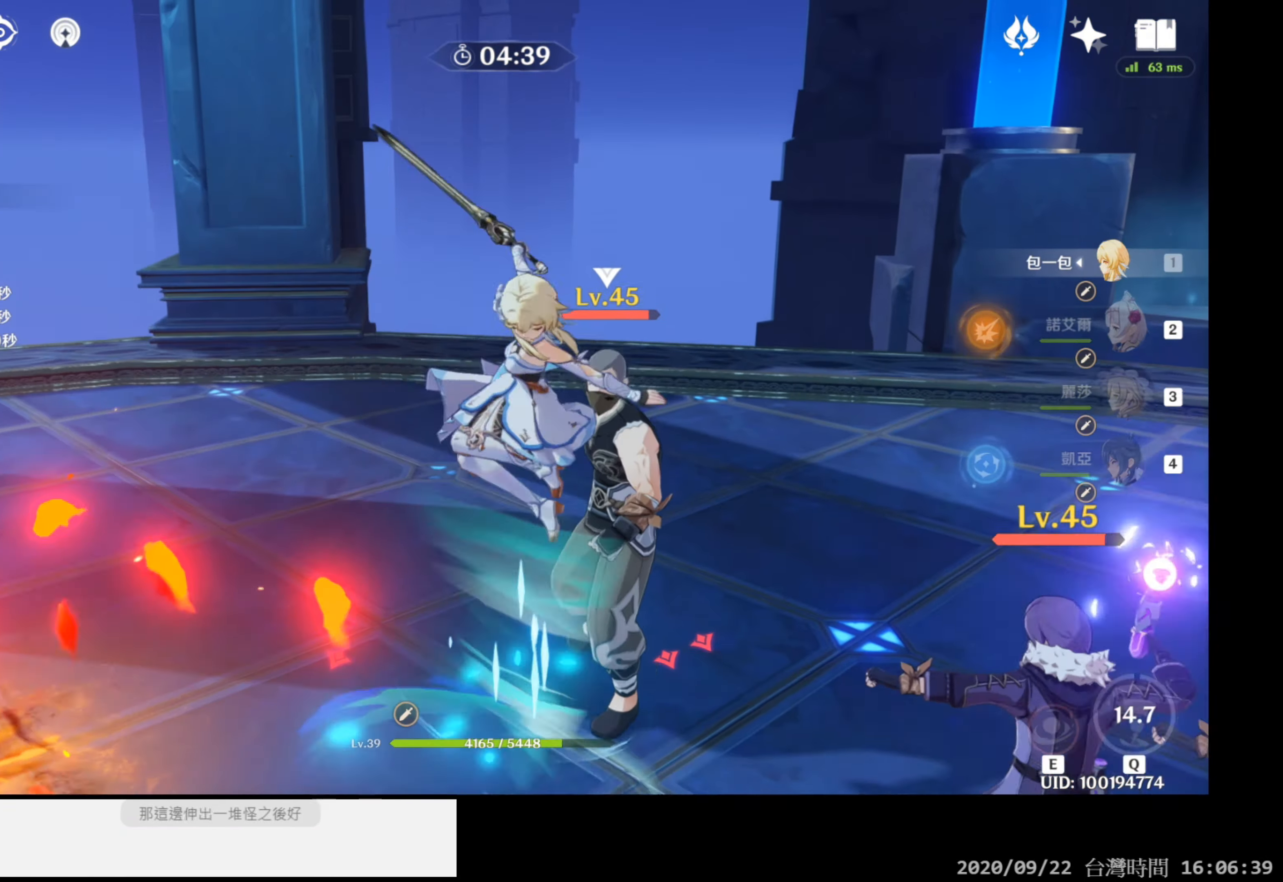
{"buttons": [], "left_stick": "up-right", "right_stick": "center", "events": [[83, "right_stick", "down-right"], [317, "right_stick", "center"]]}
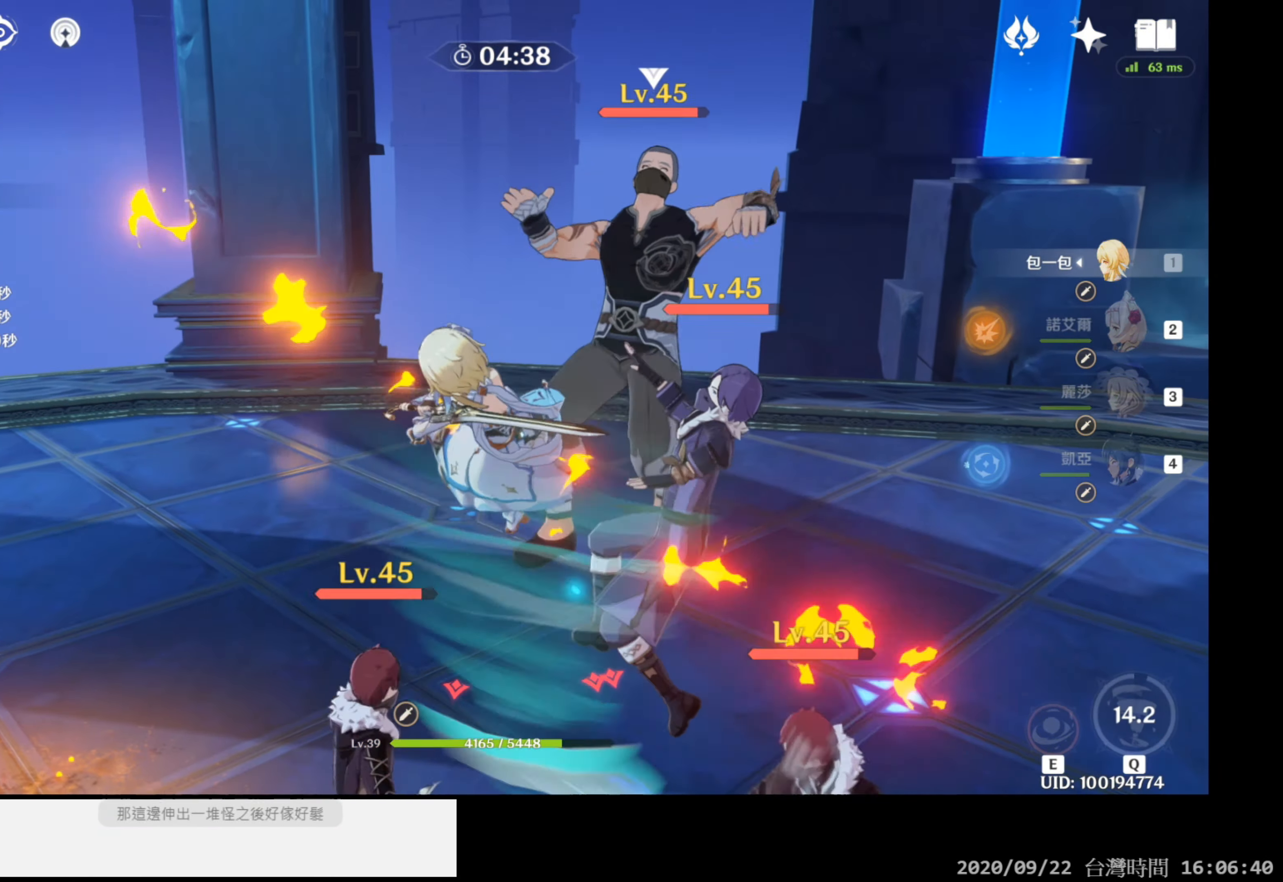
{"buttons": [], "left_stick": "center", "right_stick": "center", "events": [[300, "left_stick", "center"]]}
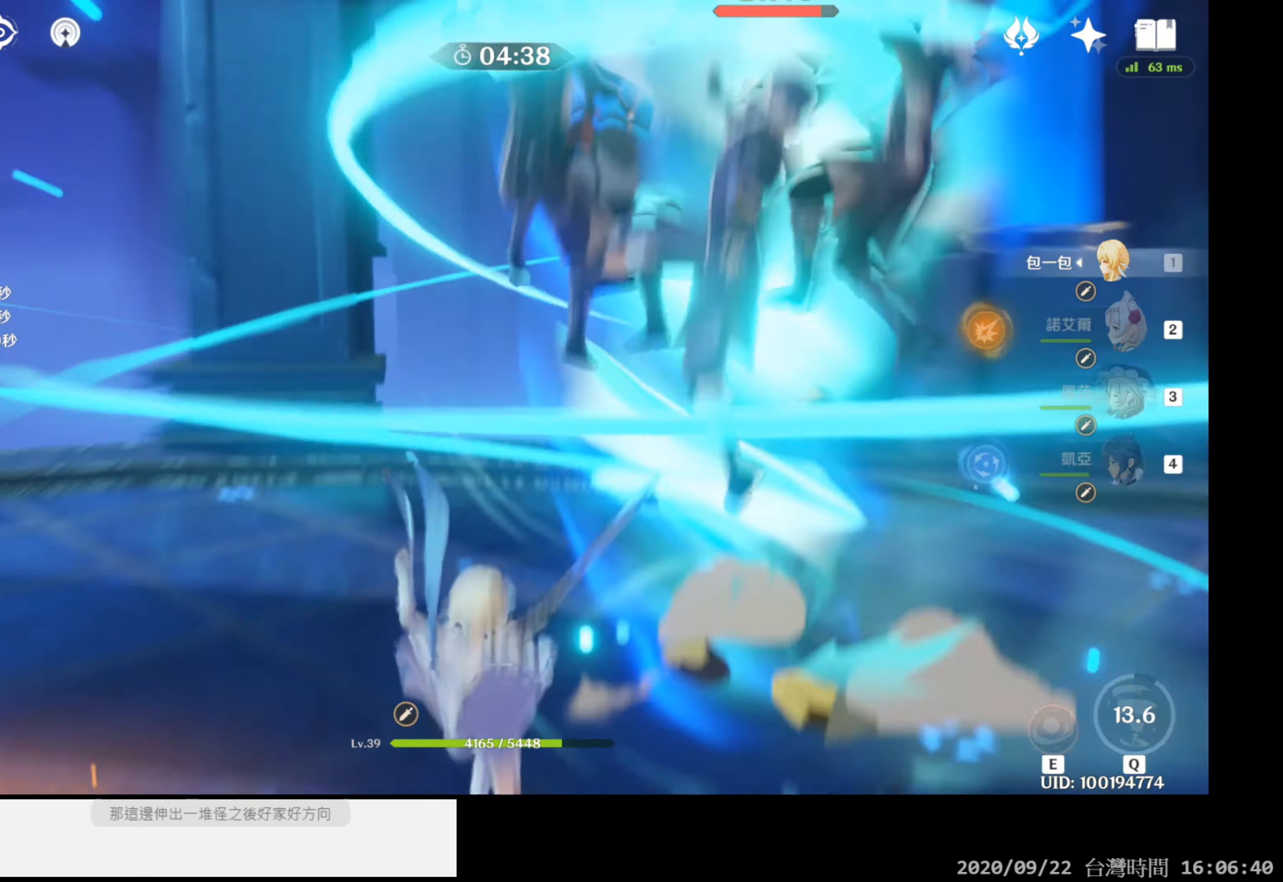
{"buttons": [], "left_stick": "right", "right_stick": "up", "events": [[67, "left_stick", "right"], [183, "right_stick", "down-right"], [383, "right_stick", "up"]]}